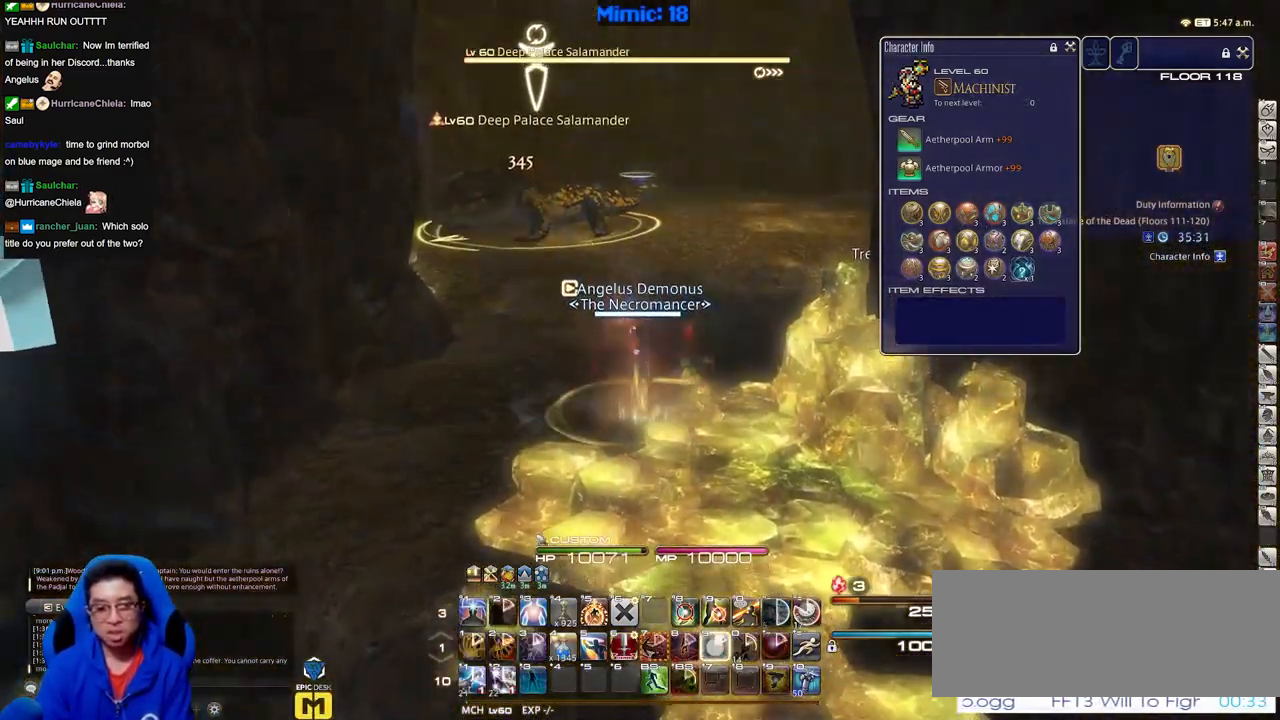
Gameplay with keyboard; each line is a JSON object with the keys held at the frame after it. "events" lists presses ("down") and releases ("up") of "a", "alt_l", "alt_r", "b", "c", "caps_lock", "ctrl_l", "ctrl_r", "d", "down", "e", "escape", "f", "f1", "f10", "f11", "f12", "f2", "f3", "f4", "f5", "f6", "f7", "f8", "f9", "g", "h", "i", "j", "k", "l", "left", "m", "n", "q", "r", "return", "right", "s", "shift", "space", "super", "t", "tab", "u", "up", "v", "w", "x", "y" and "z" between this image and that frame as [ms after this image, input, new state], when the widget could be followed in between. No other keys are recorded. Mouse input is not recorded. Not read: o p.
{"keys": [], "events": [[150, "w", "up"]]}
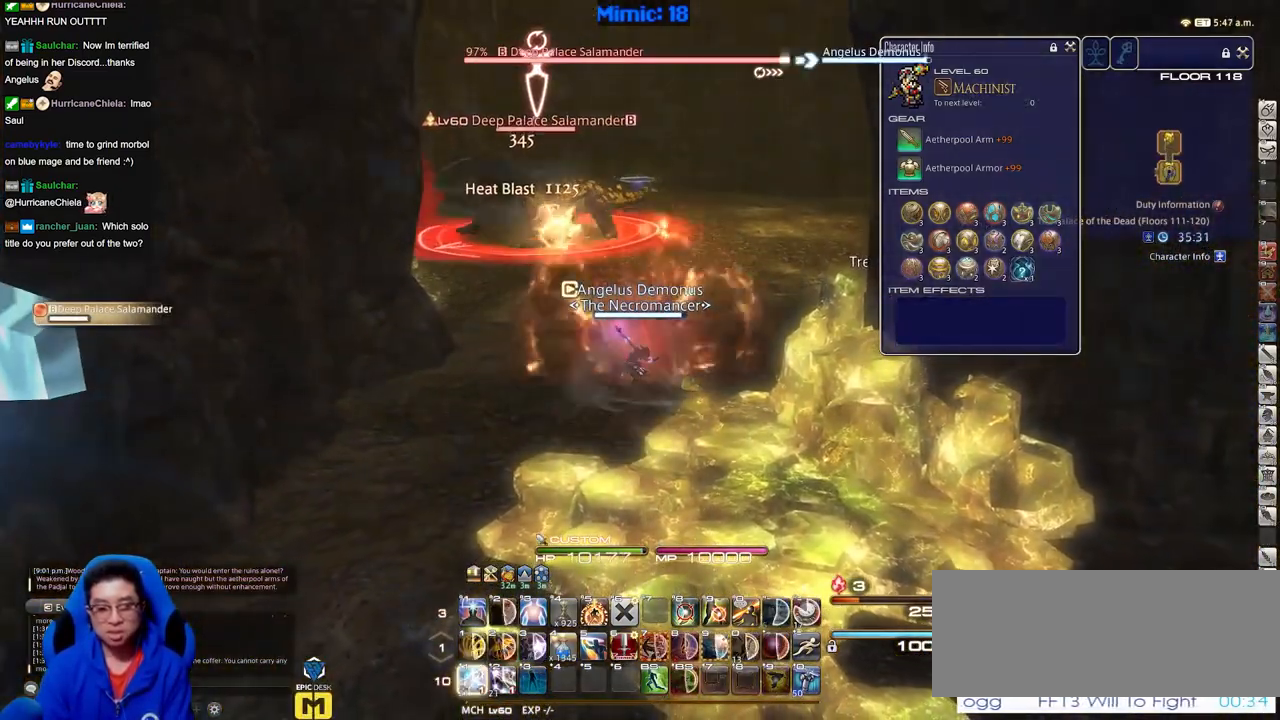
{"keys": ["a", "s"], "events": [[67, "a", "down"], [217, "s", "down"]]}
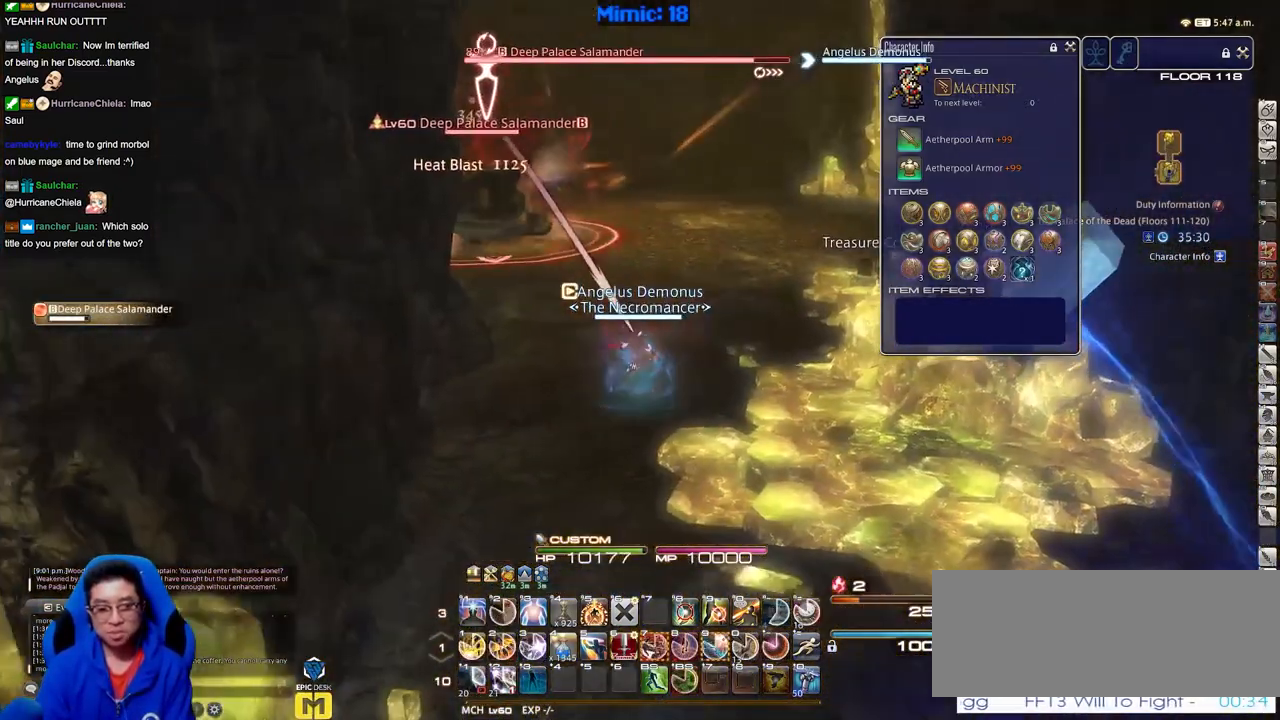
{"keys": [], "events": [[134, "a", "up"], [417, "s", "up"]]}
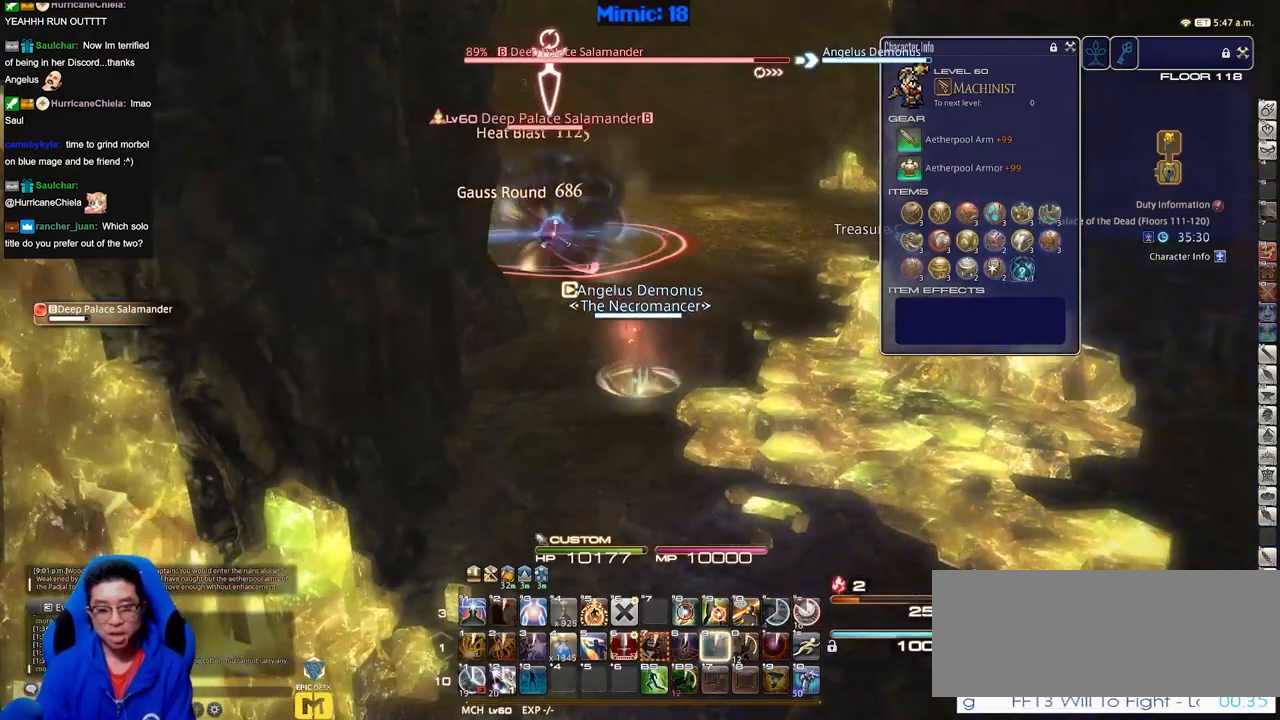
{"keys": ["s"], "events": [[333, "a", "down"], [384, "s", "down"], [484, "a", "up"]]}
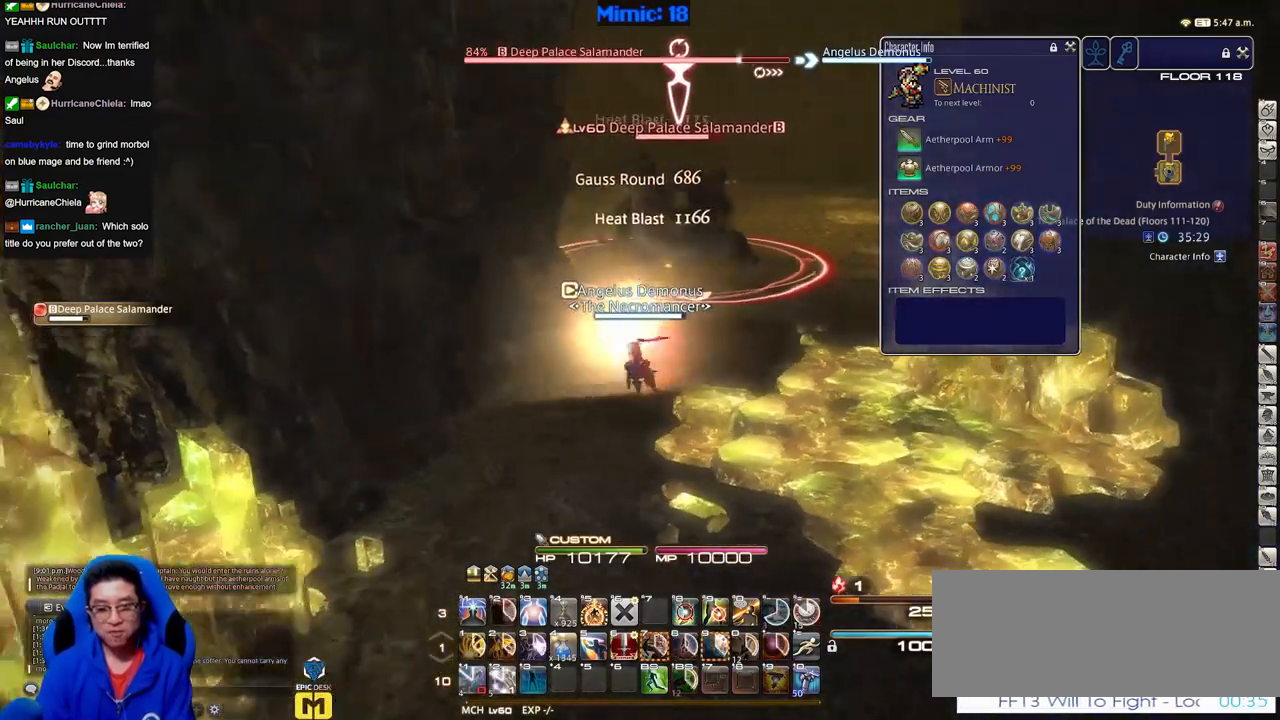
{"keys": ["s"], "events": []}
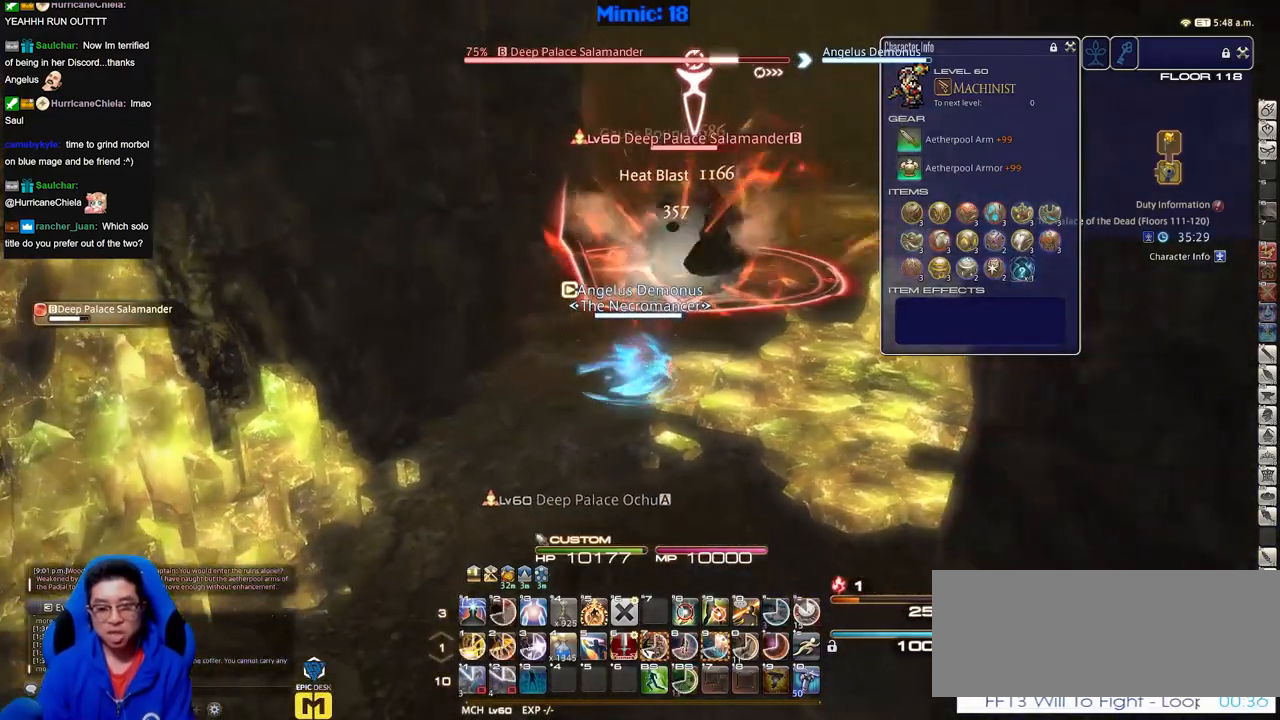
{"keys": [], "events": [[467, "s", "up"]]}
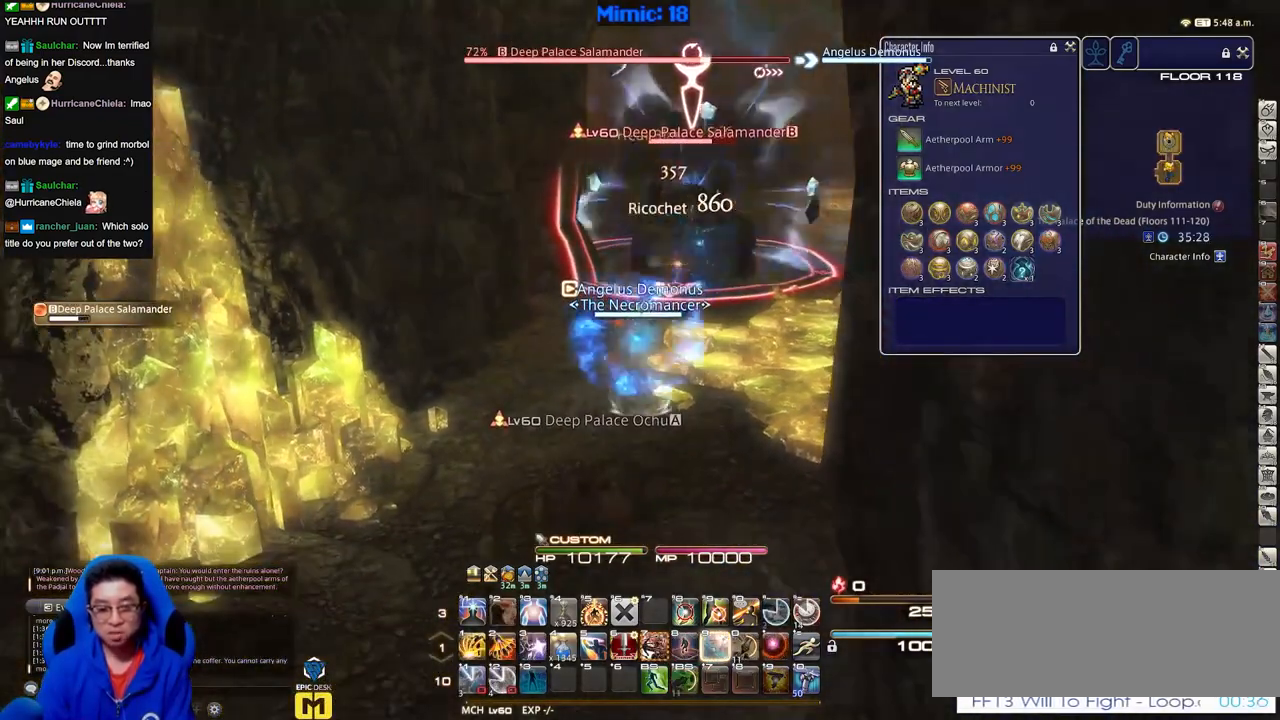
{"keys": [], "events": []}
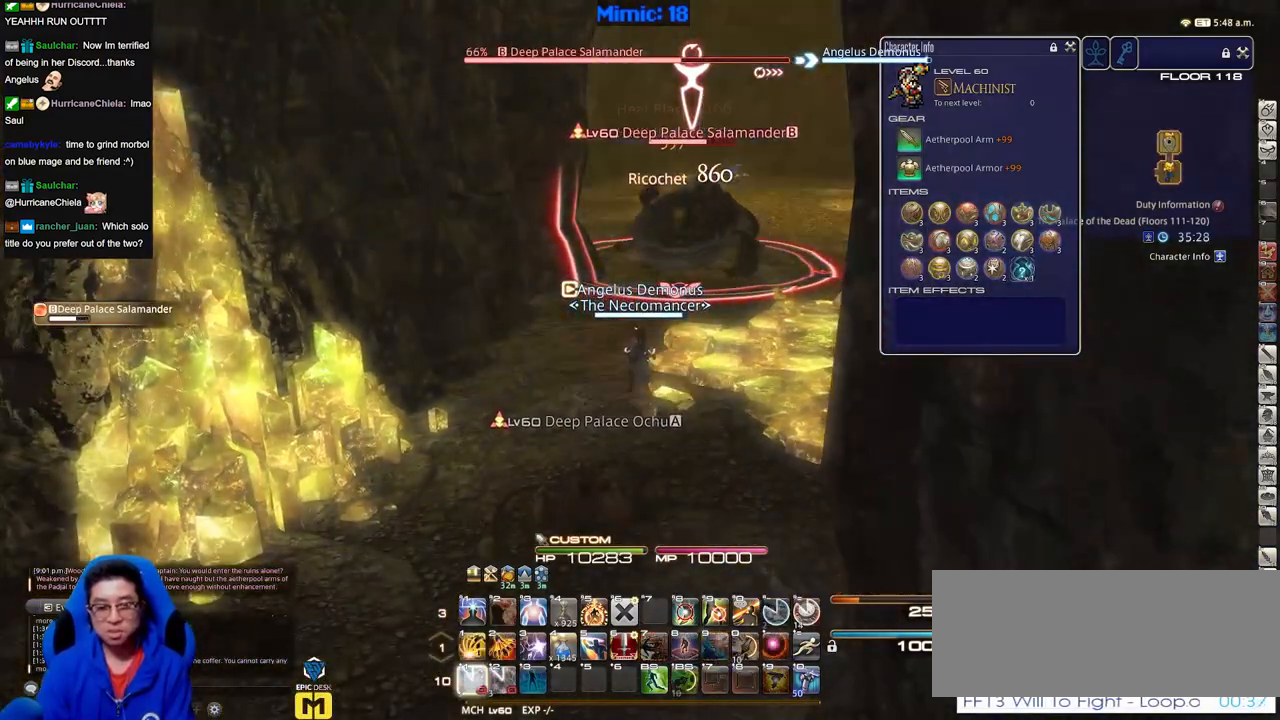
{"keys": ["s"], "events": [[167, "a", "down"], [217, "s", "down"], [300, "a", "up"]]}
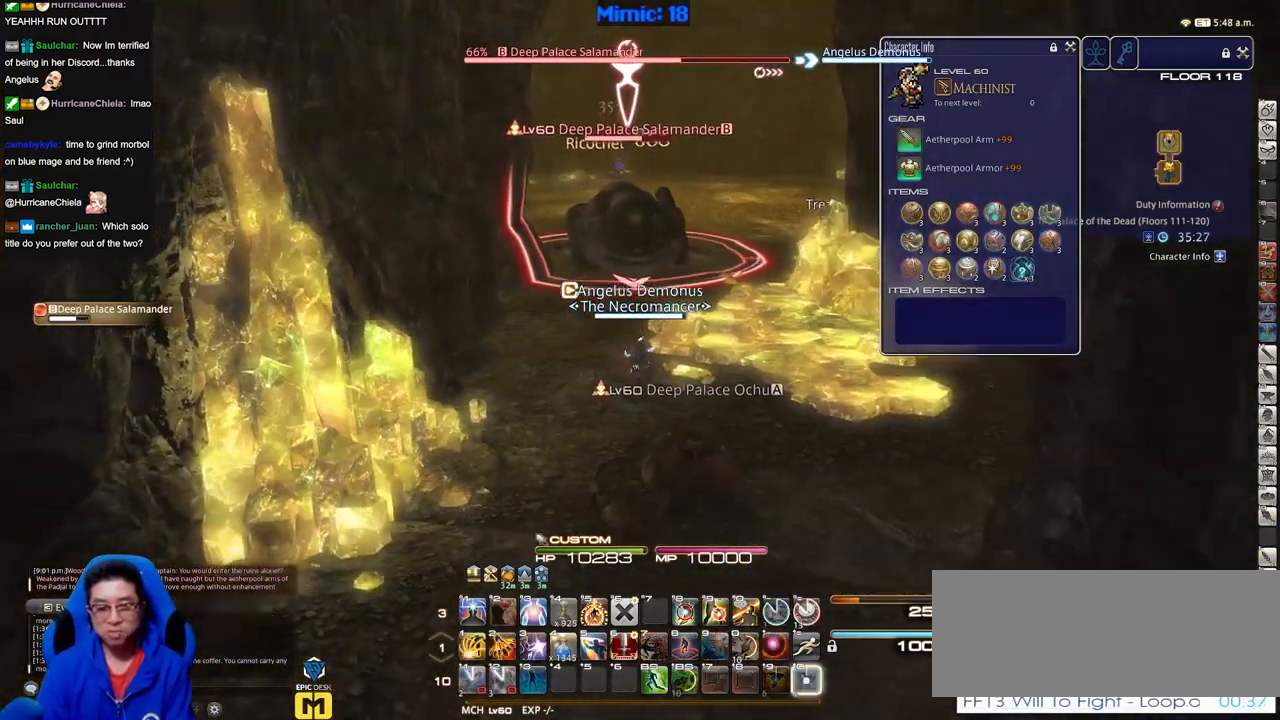
{"keys": ["a"], "events": [[367, "a", "down"], [467, "s", "up"]]}
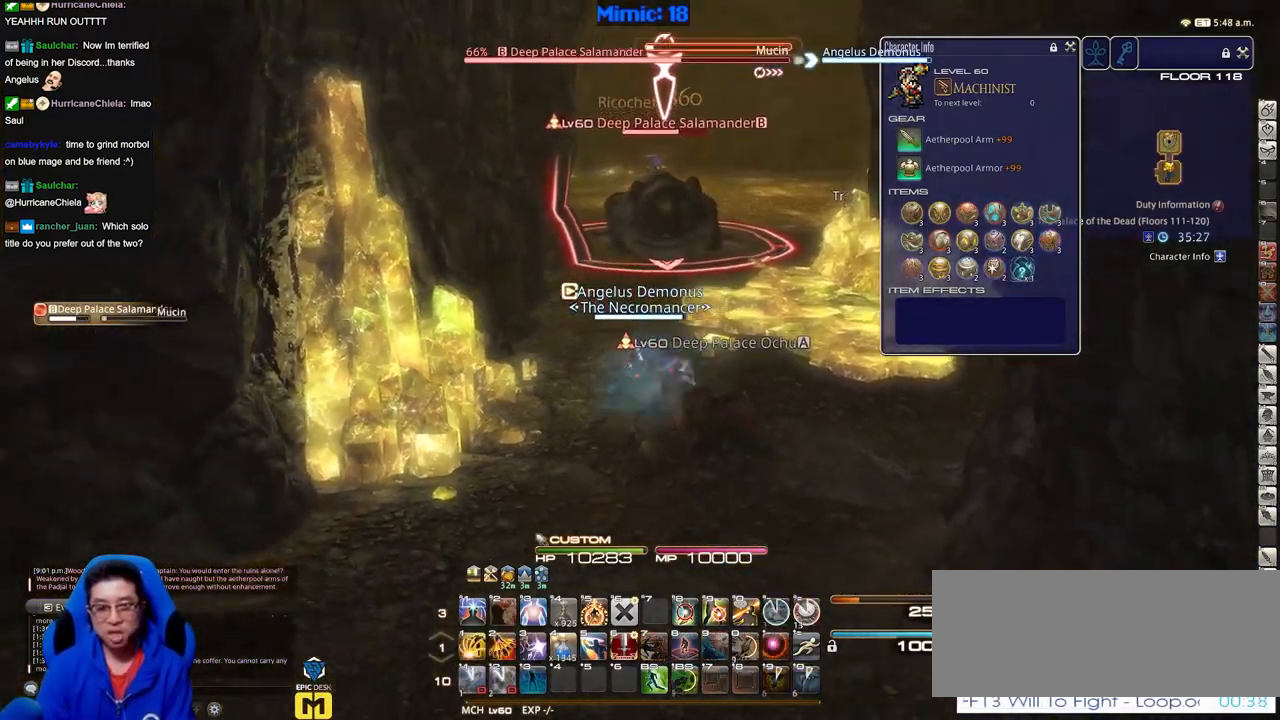
{"keys": ["w"], "events": [[50, "w", "down"], [100, "d", "down"], [150, "a", "up"], [250, "alt_r", "down"], [384, "d", "up"], [434, "alt_r", "up"]]}
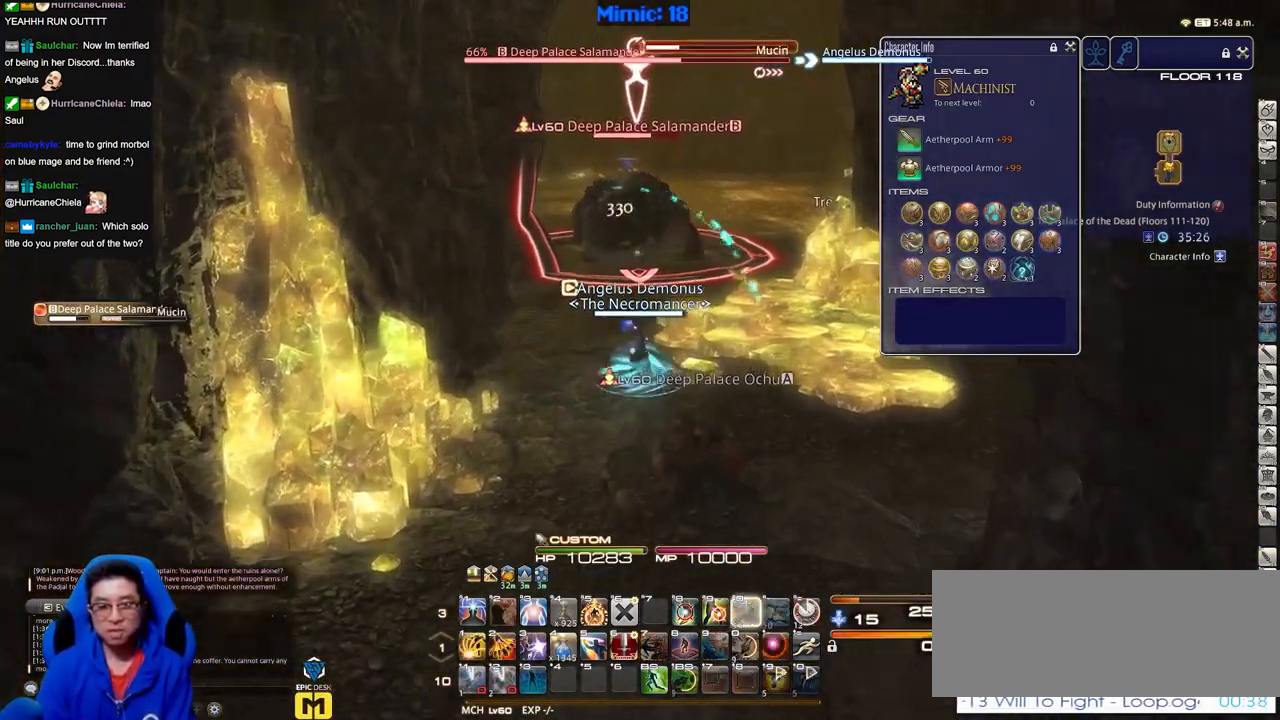
{"keys": ["w"], "events": [[67, "d", "down"], [167, "space", "down"], [267, "space", "up"], [351, "d", "up"]]}
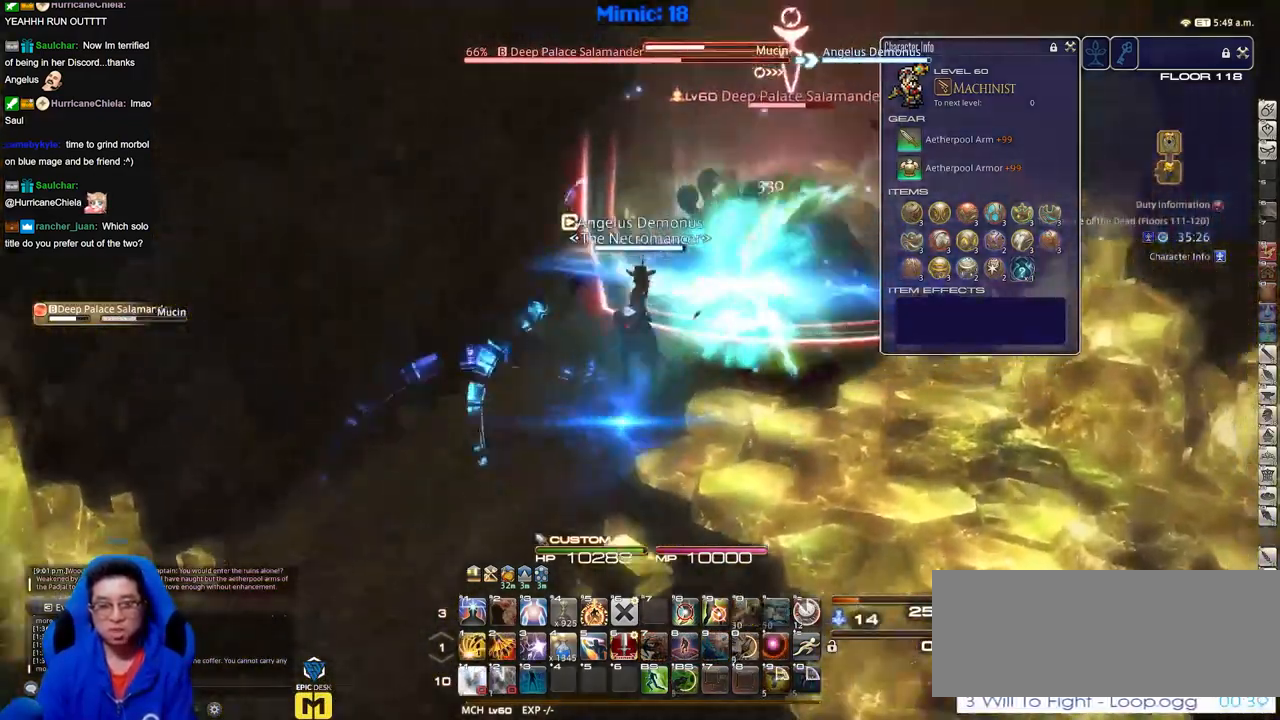
{"keys": ["w"], "events": []}
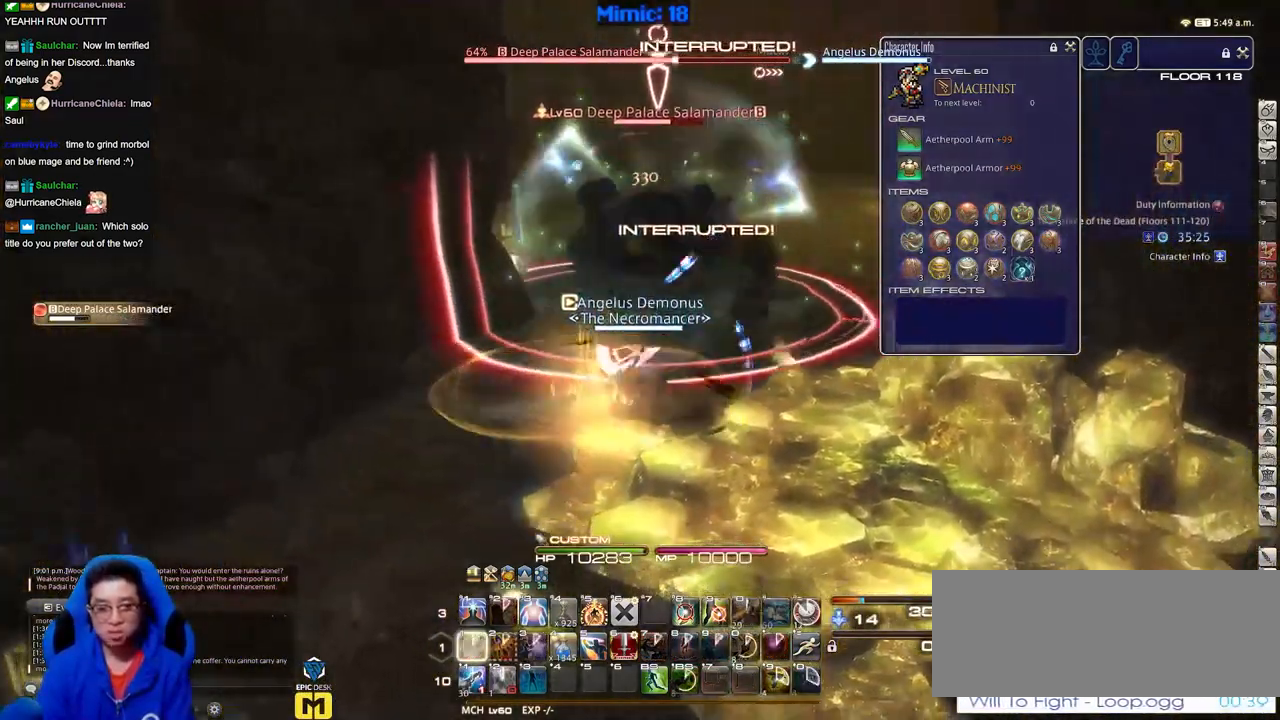
{"keys": ["a"], "events": [[33, "d", "down"], [450, "a", "down"], [450, "d", "up"], [450, "w", "up"]]}
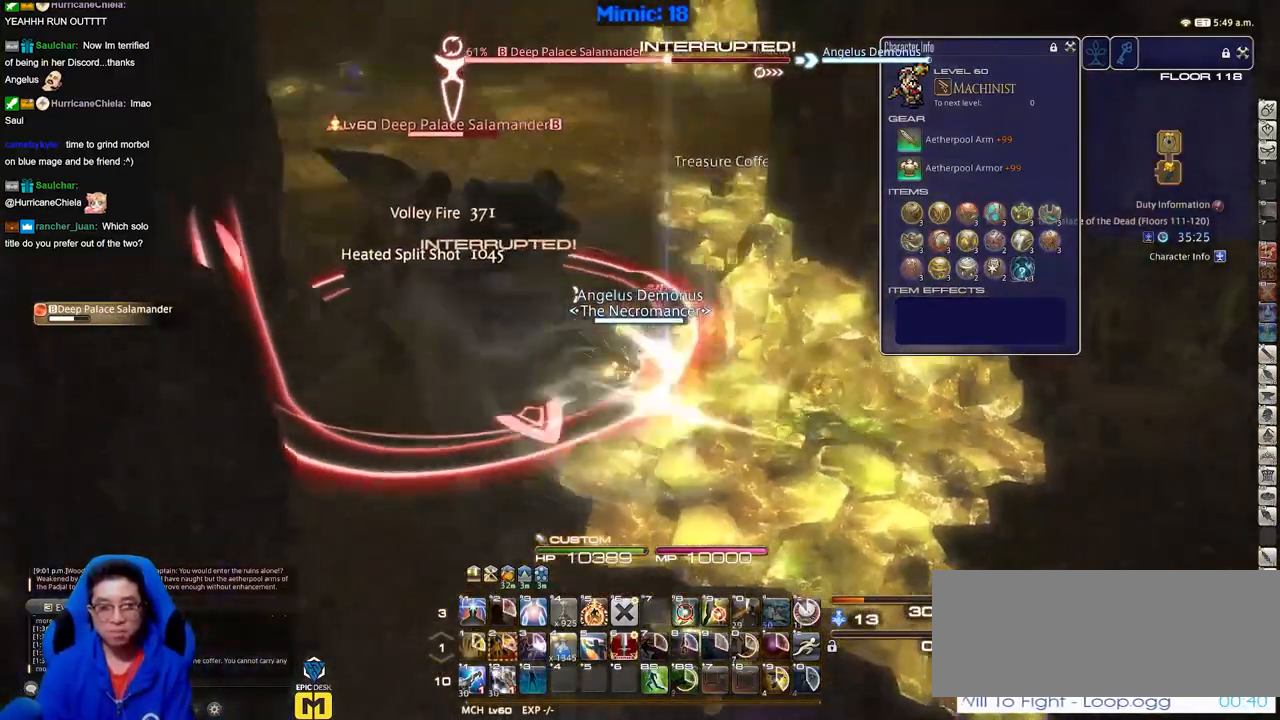
{"keys": ["s"], "events": [[50, "s", "down"], [134, "a", "up"]]}
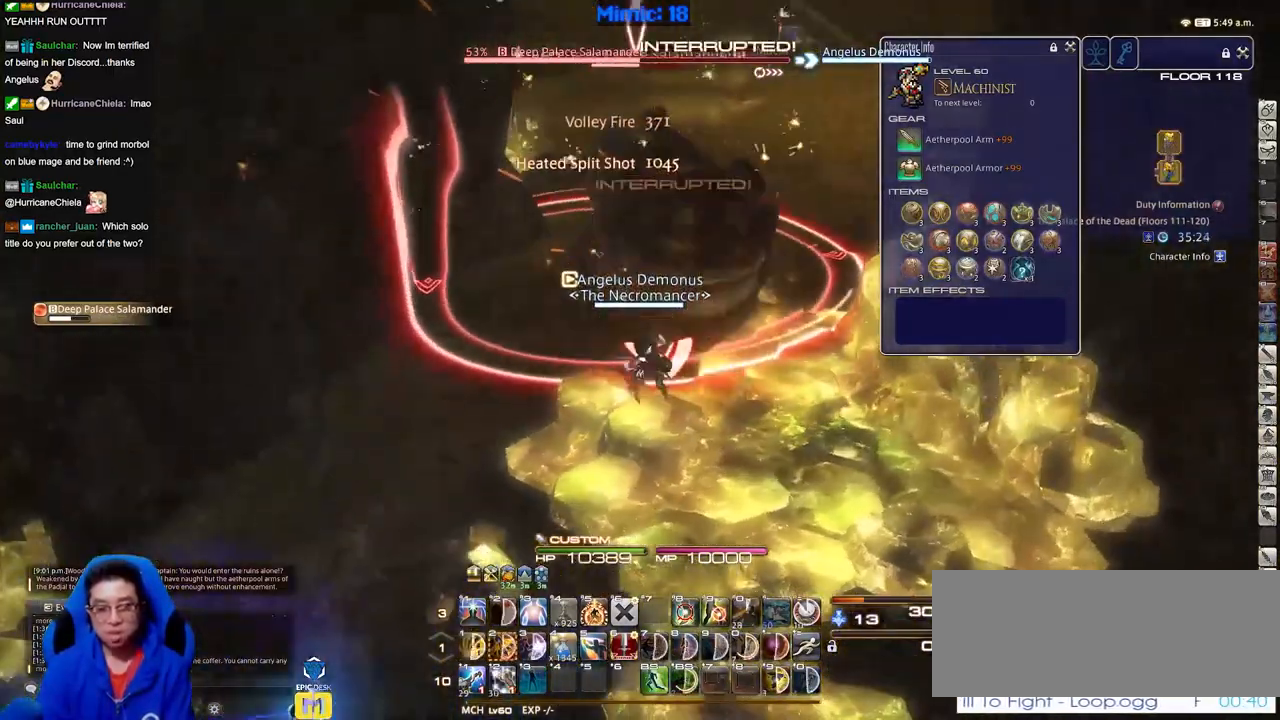
{"keys": ["s"], "events": []}
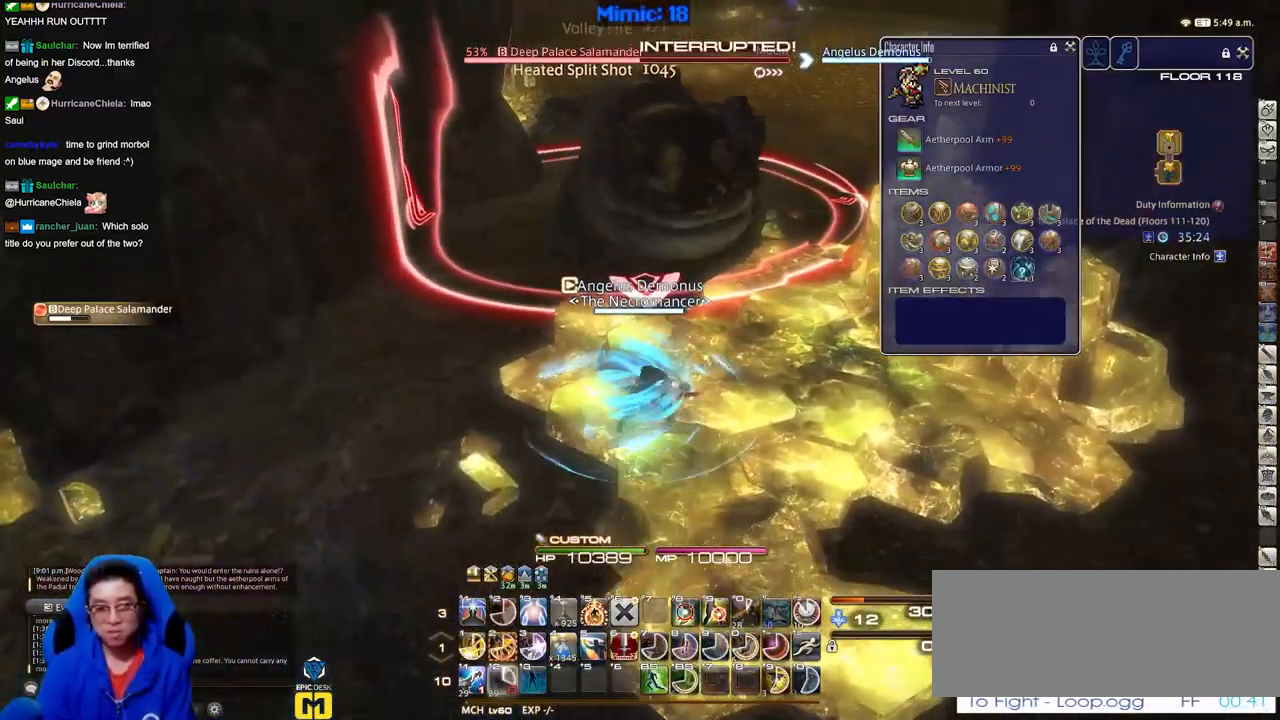
{"keys": ["a", "s"], "events": [[33, "s", "up"], [384, "a", "down"], [484, "s", "down"]]}
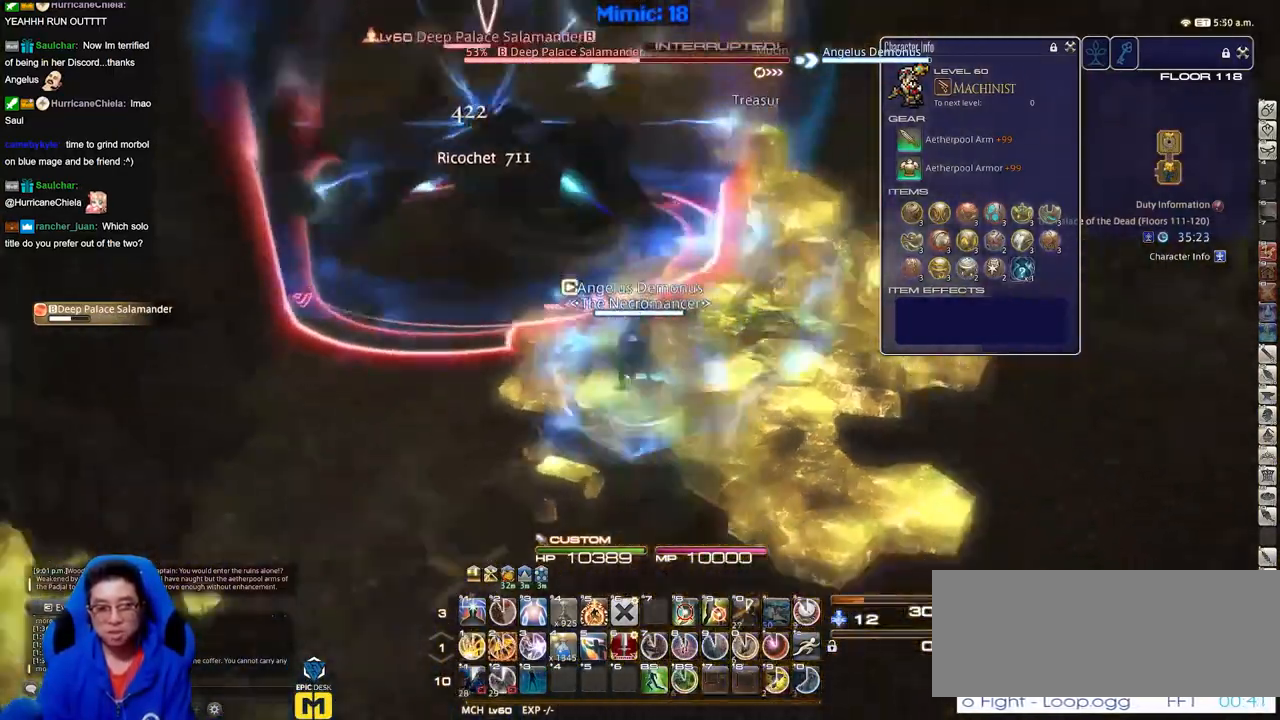
{"keys": ["s"], "events": [[116, "a", "up"]]}
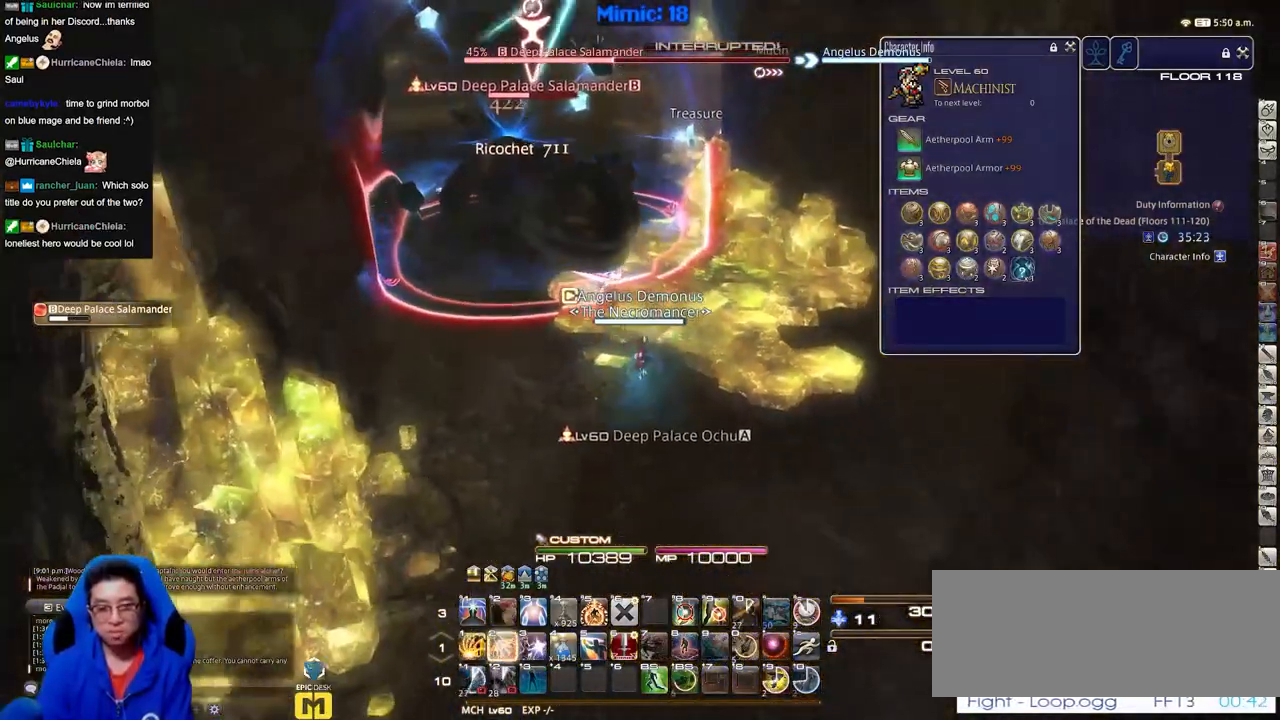
{"keys": ["s"], "events": []}
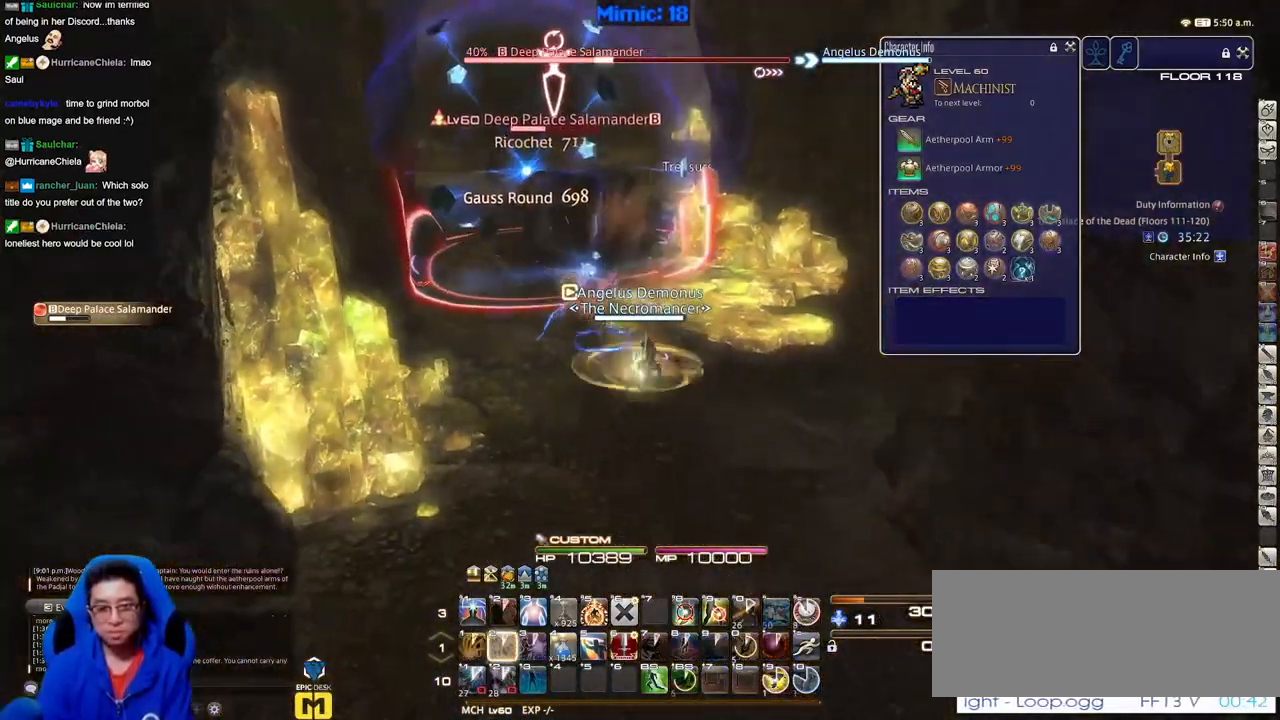
{"keys": ["a"], "events": [[283, "a", "down"], [433, "s", "up"]]}
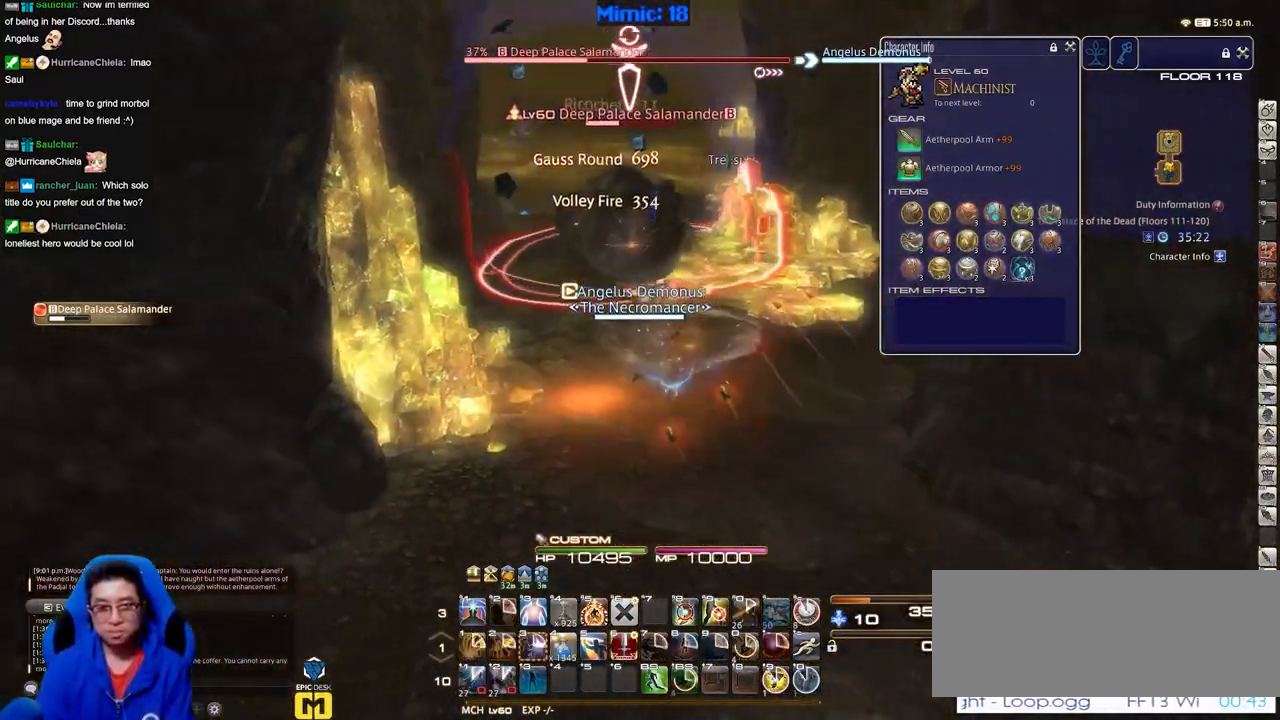
{"keys": ["w"], "events": [[33, "w", "down"], [167, "a", "up"], [167, "d", "down"], [217, "space", "down"], [350, "d", "up"], [350, "space", "up"]]}
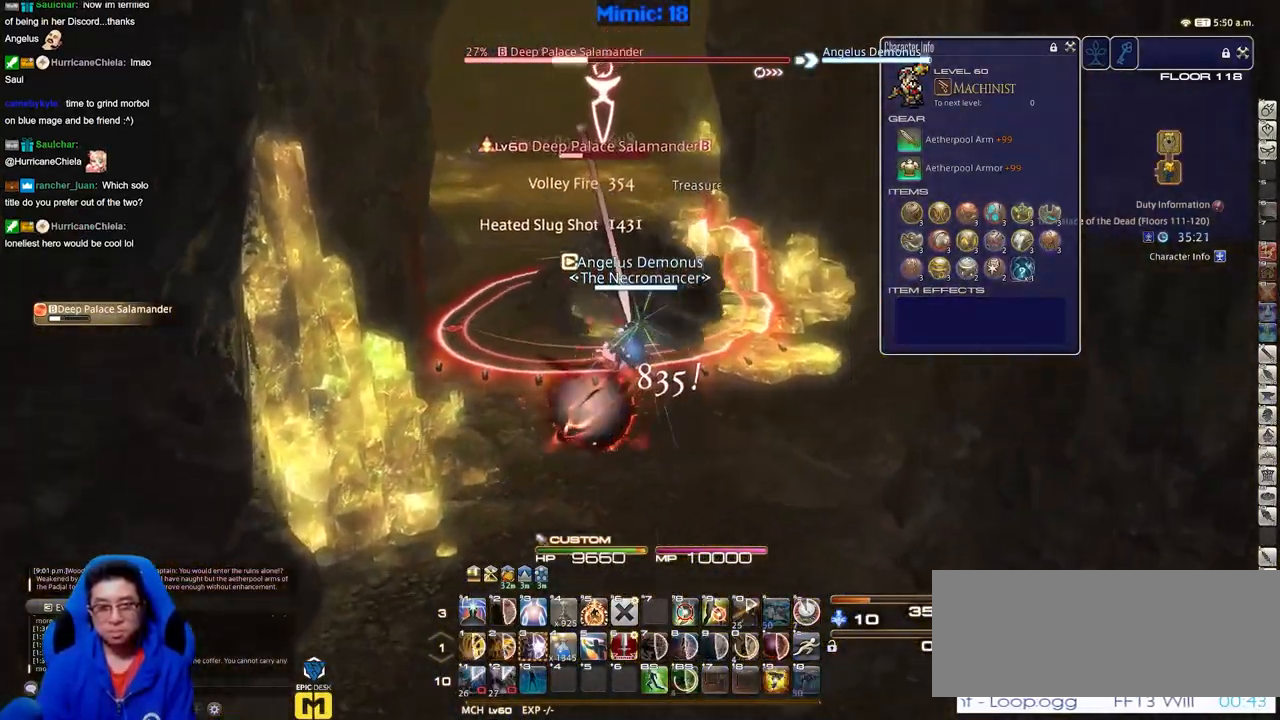
{"keys": ["w"], "events": []}
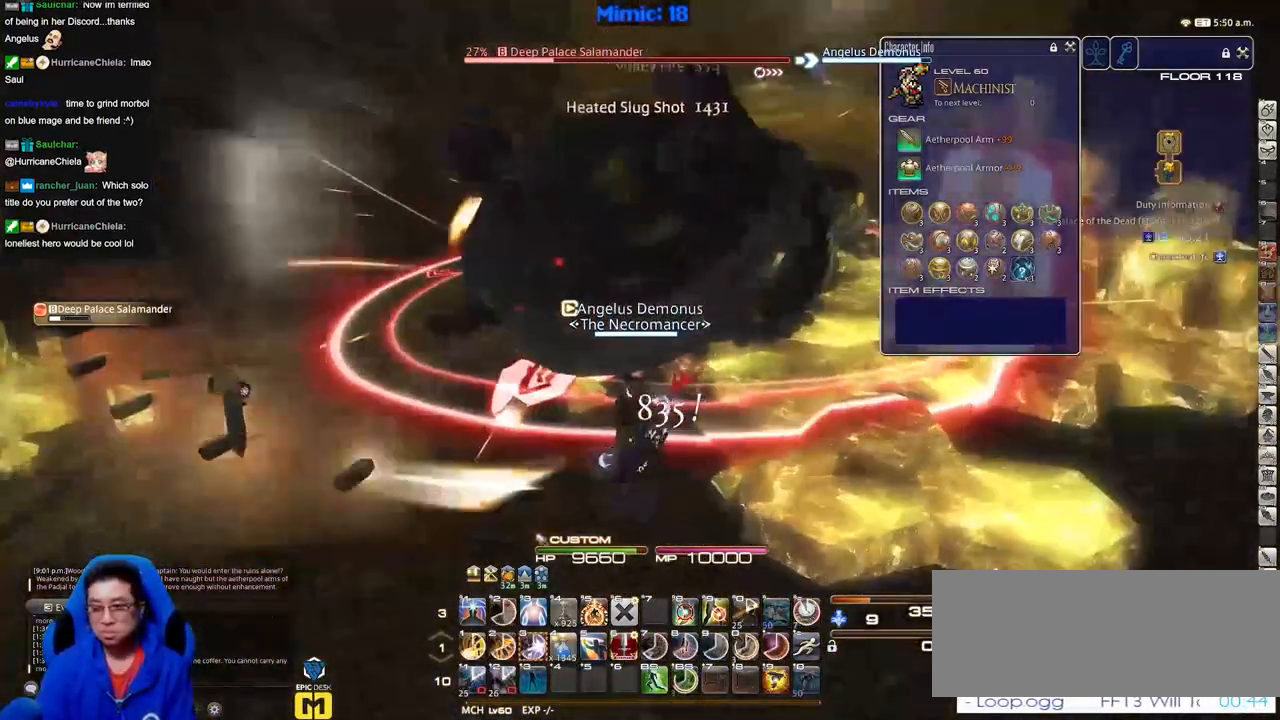
{"keys": ["w"], "events": [[17, "d", "down"], [17, "space", "down"], [100, "space", "up"], [200, "d", "up"]]}
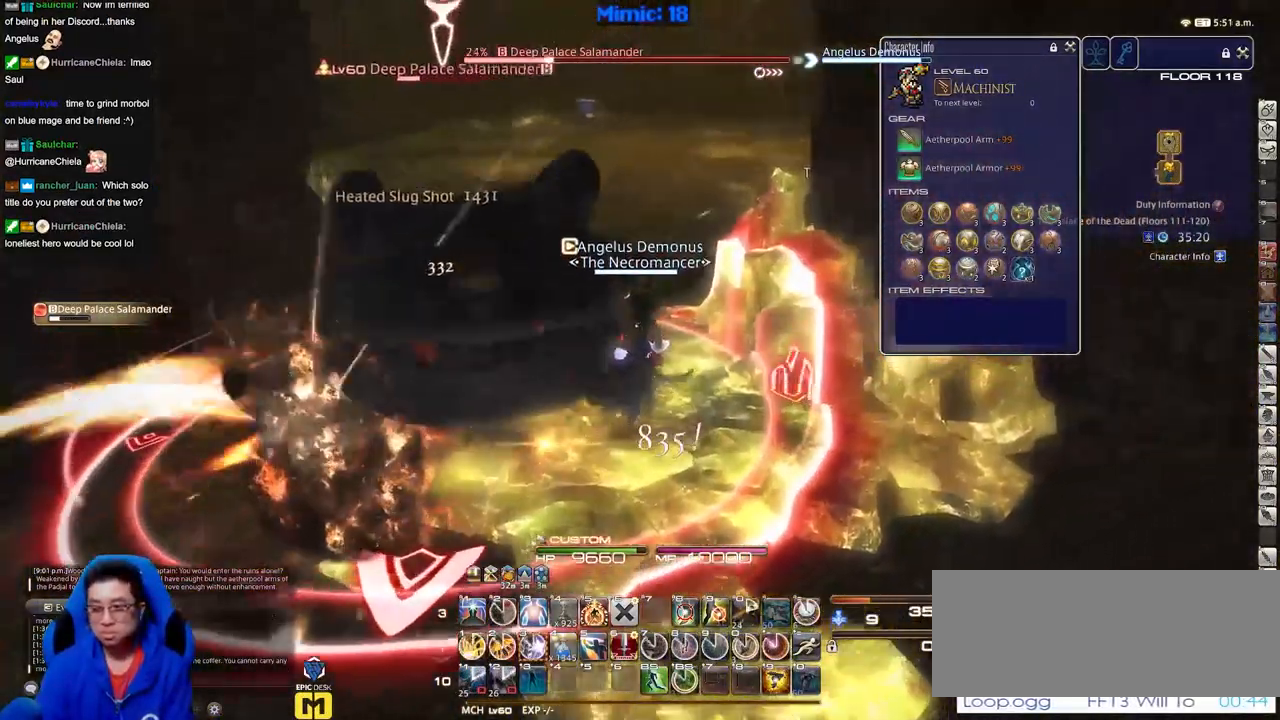
{"keys": ["w"], "events": []}
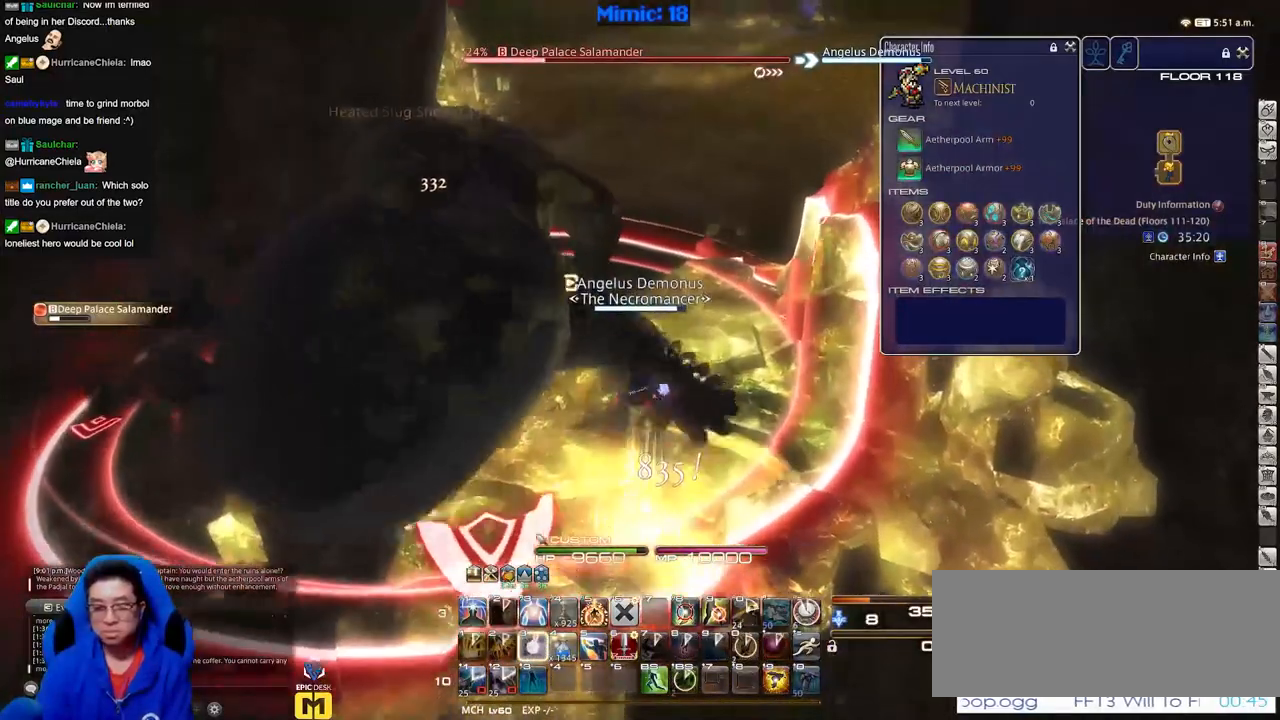
{"keys": ["w"], "events": []}
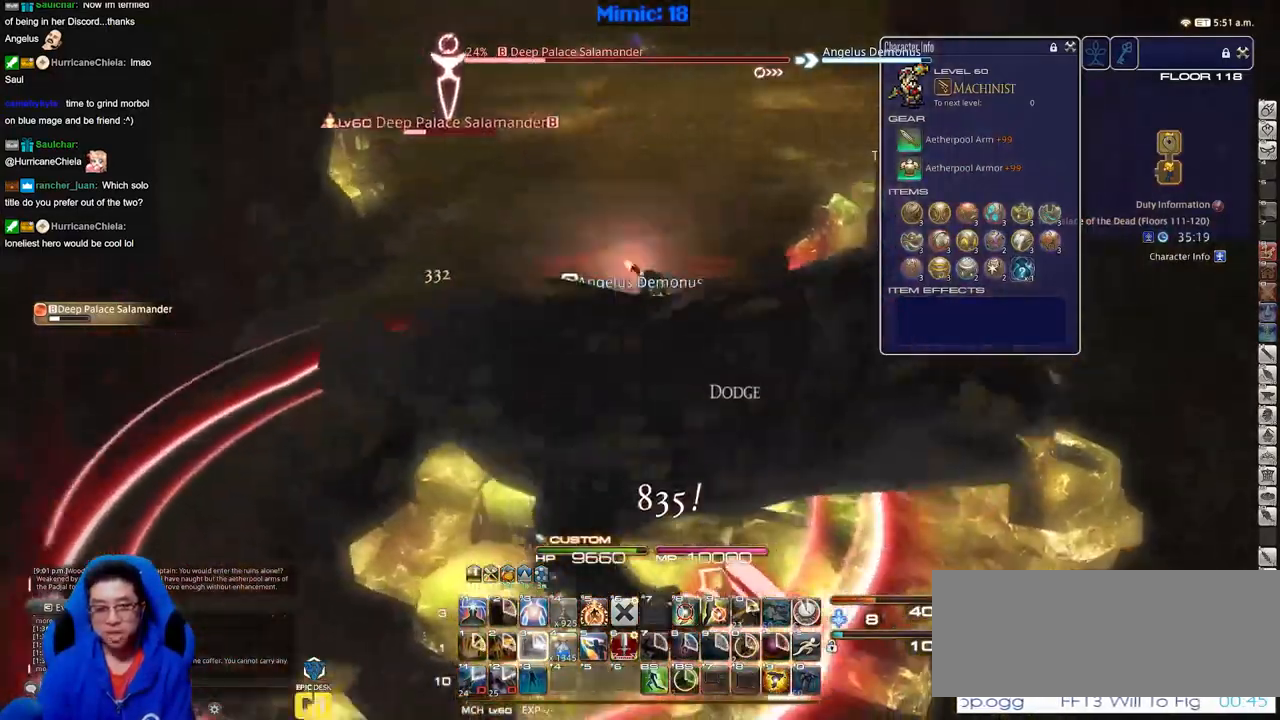
{"keys": ["w"], "events": [[16, "a", "down"], [483, "a", "up"]]}
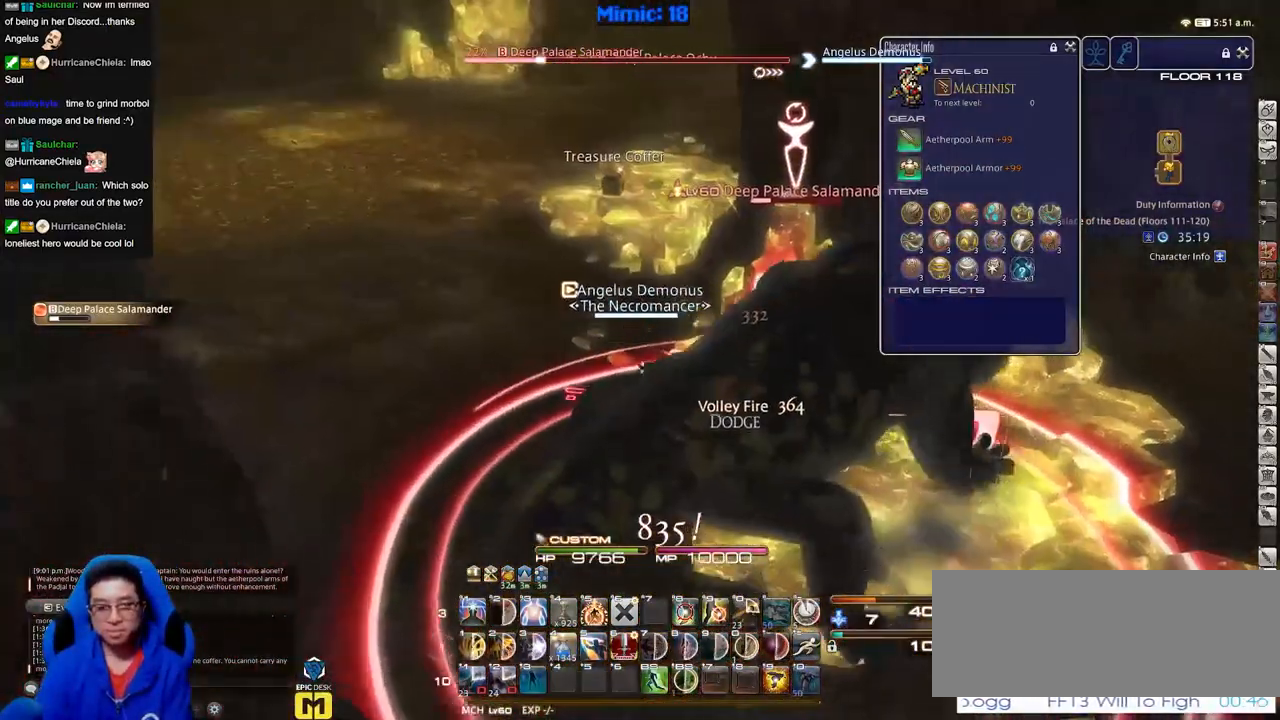
{"keys": [], "events": [[451, "w", "up"]]}
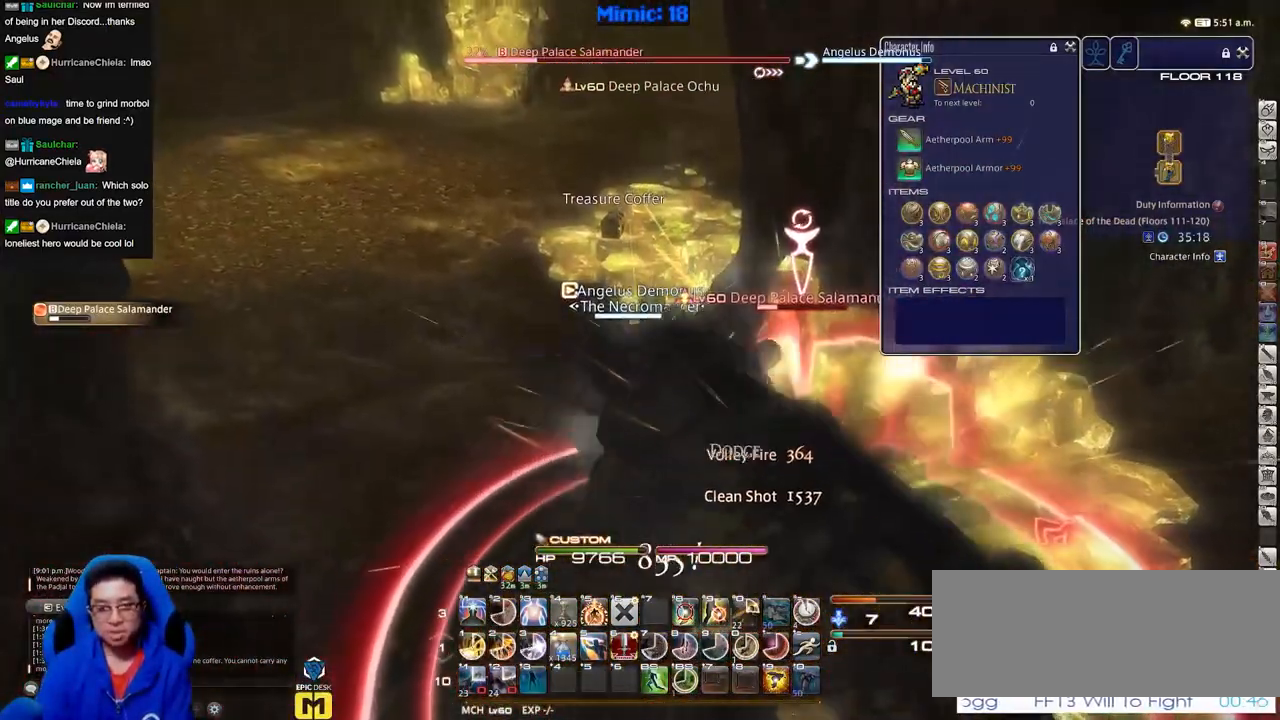
{"keys": ["a", "w"], "events": [[283, "a", "down"], [317, "w", "down"]]}
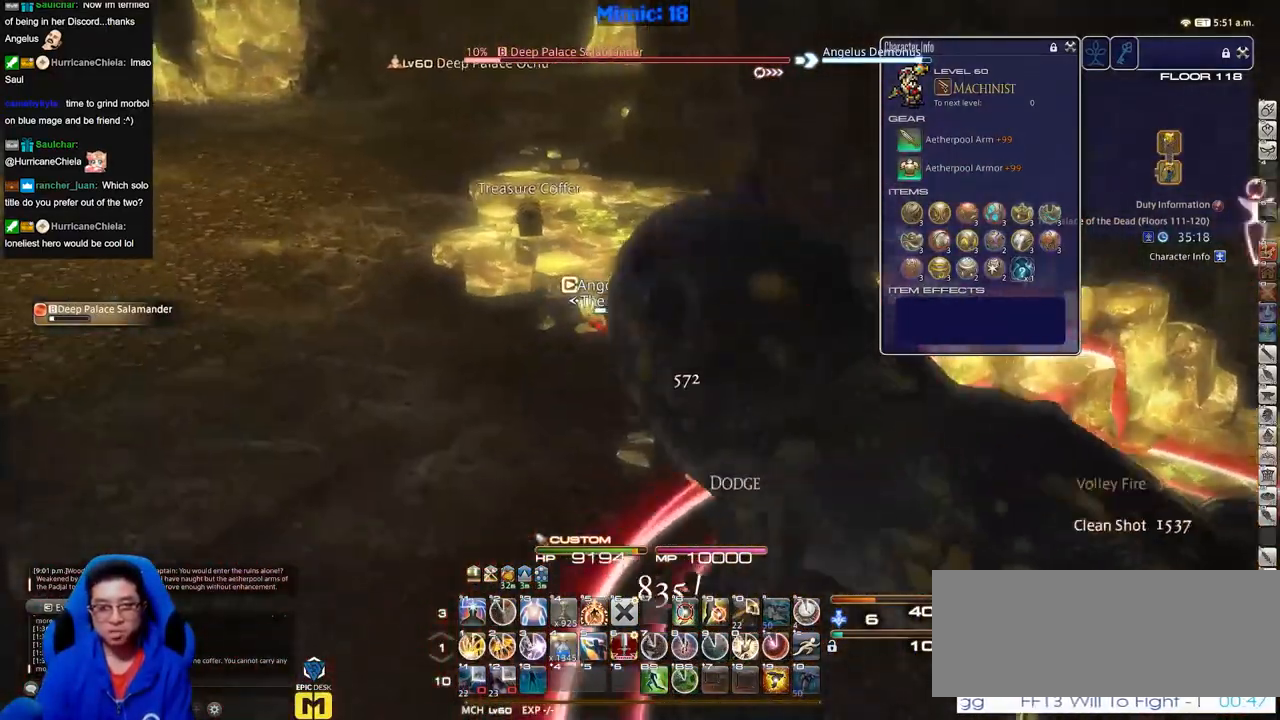
{"keys": [], "events": [[50, "a", "up"], [200, "w", "up"]]}
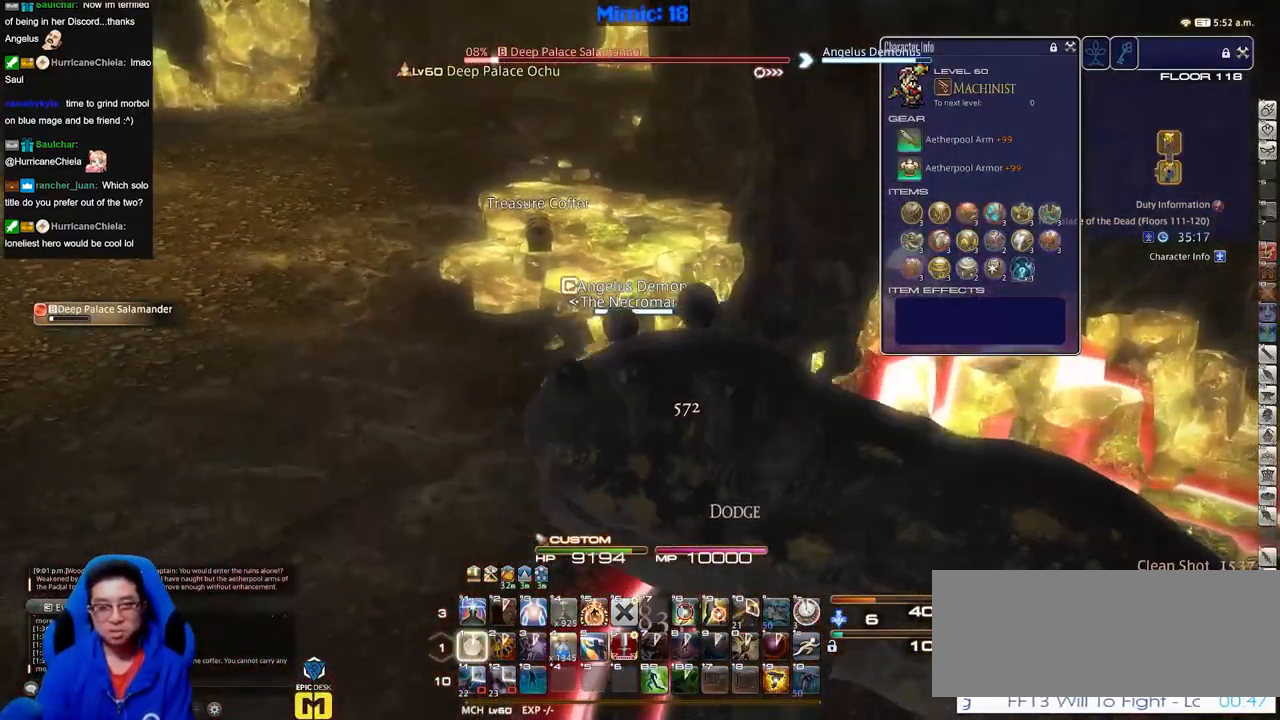
{"keys": ["q", "w"], "events": [[350, "w", "down"], [400, "q", "down"]]}